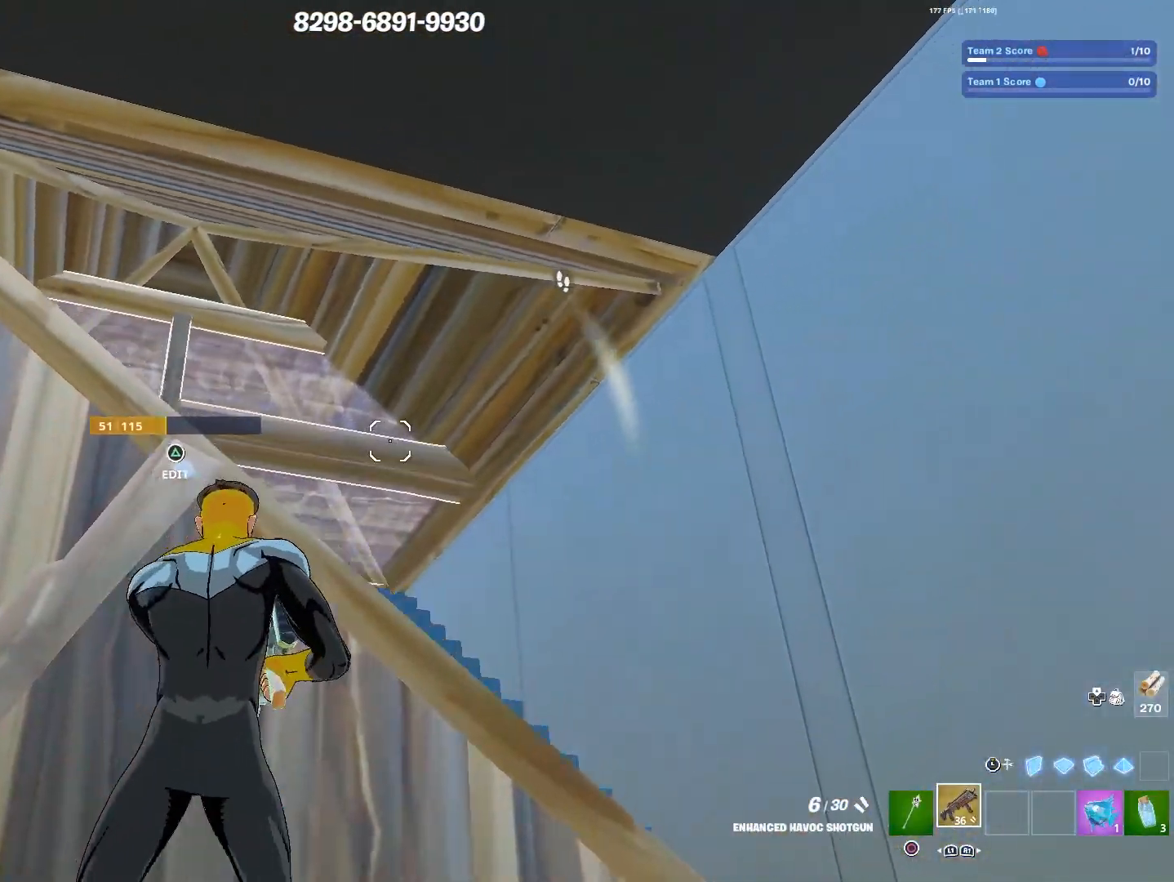
Gameplay with a controller (PlayStation layout); each line is a JSON object with the inputs held at the frame after it. "events" lists button and stick changes between this image and that frame as [ms after this image, input, new state], when the widget could be followed in between.
{"buttons": [], "left_stick": "right", "right_stick": "center", "events": [[17, "right_stick", "left"], [133, "TRIANGLE", "down"], [167, "right_stick", "center"], [200, "TRIANGLE", "up"]]}
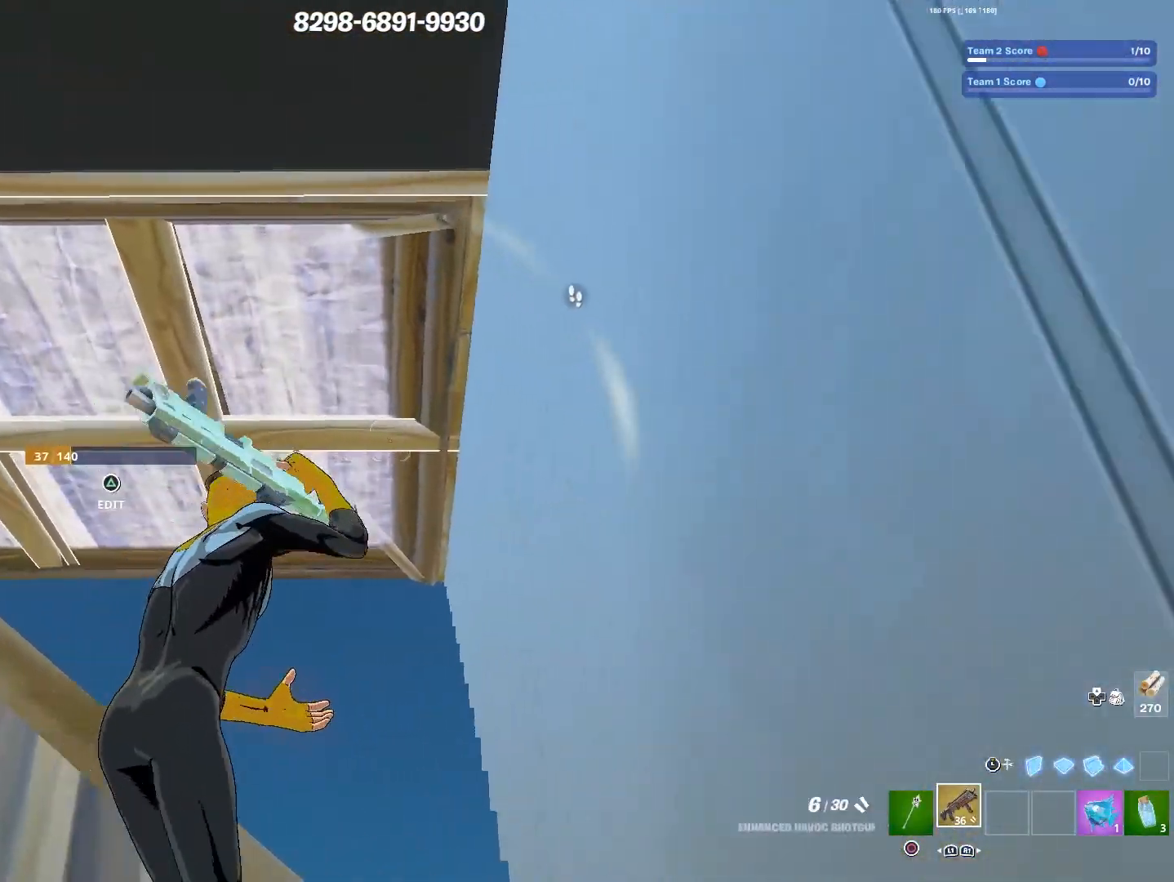
{"buttons": [], "left_stick": "up-left", "right_stick": "center", "events": [[67, "left_stick", "up-right"], [117, "CIRCLE", "down"], [283, "CIRCLE", "up"], [300, "left_stick", "up"], [433, "left_stick", "up-left"]]}
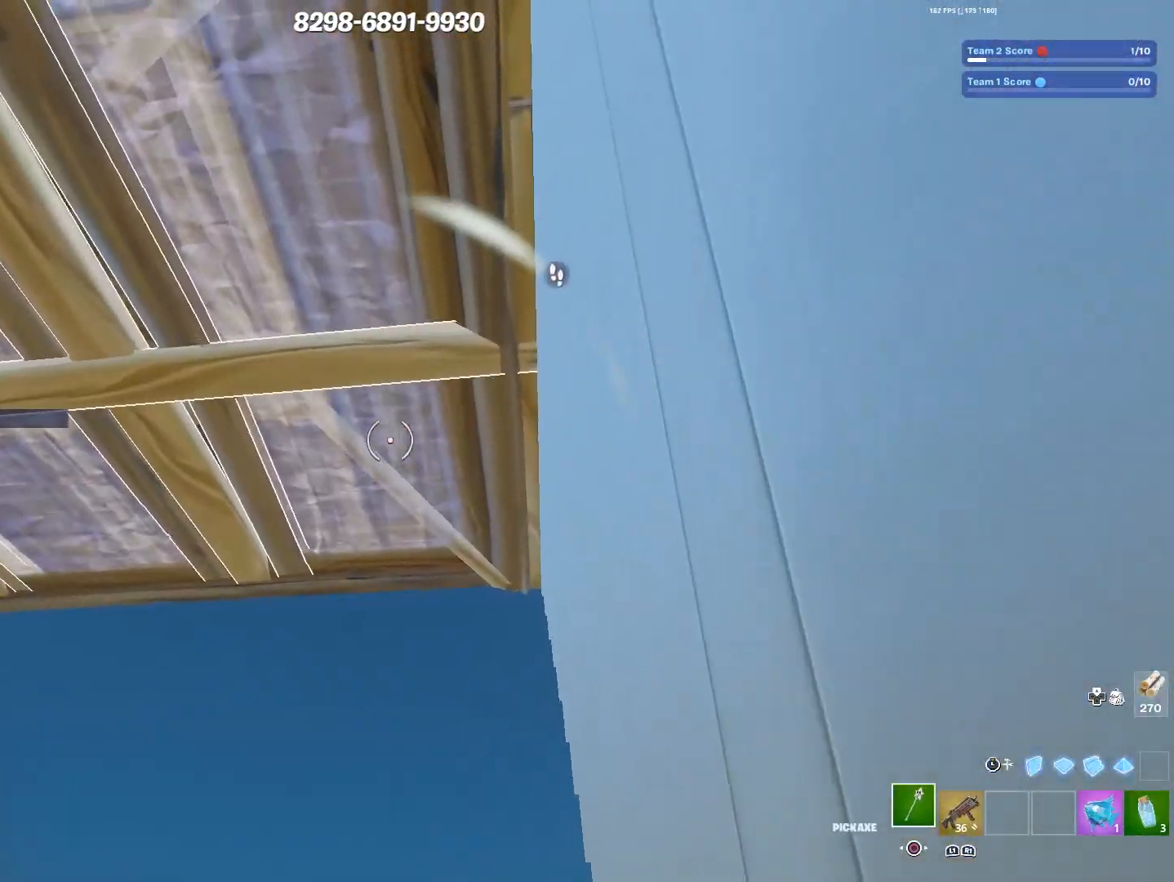
{"buttons": [], "left_stick": "up", "right_stick": "center", "events": [[167, "right_stick", "left"], [367, "TRIANGLE", "down"], [367, "right_stick", "center"], [417, "left_stick", "up"], [450, "TRIANGLE", "up"]]}
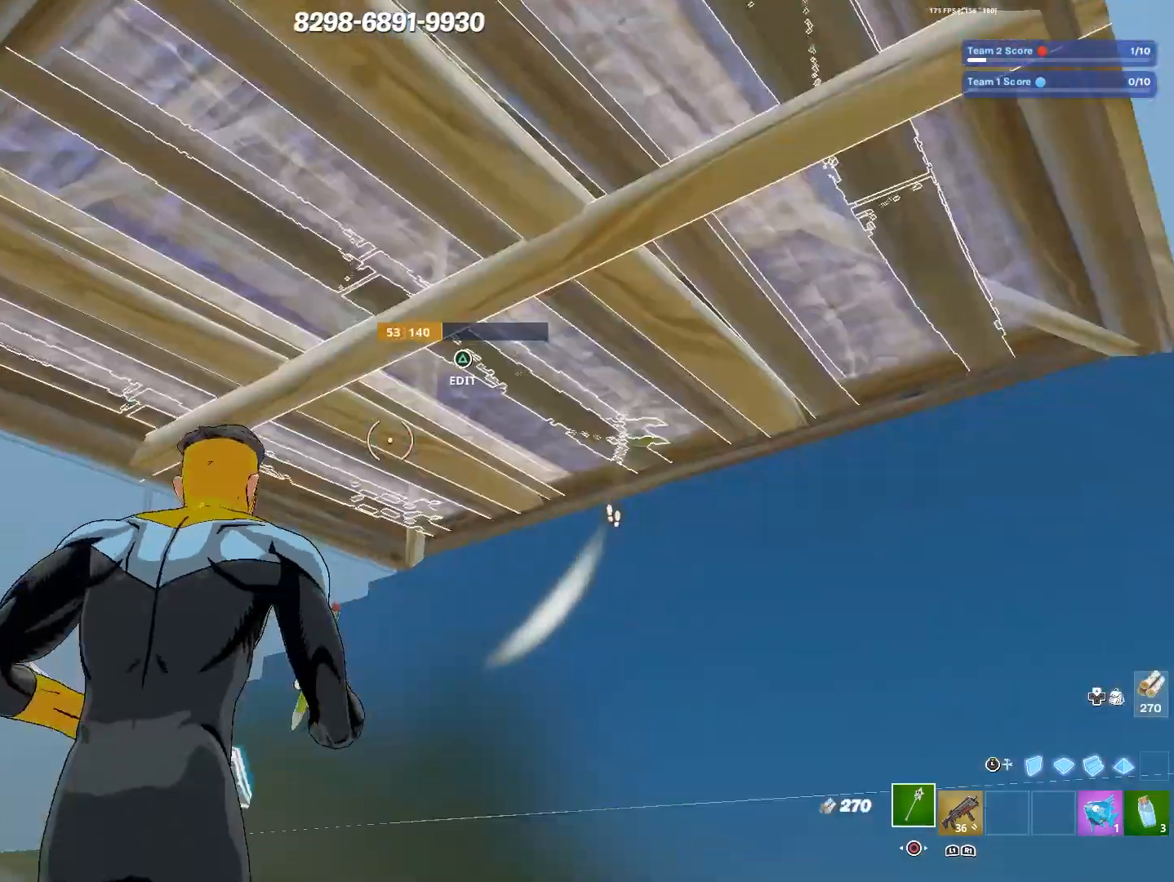
{"buttons": [], "left_stick": "down-left", "right_stick": "center", "events": [[400, "CROSS", "down"], [450, "left_stick", "down-left"], [500, "CROSS", "up"]]}
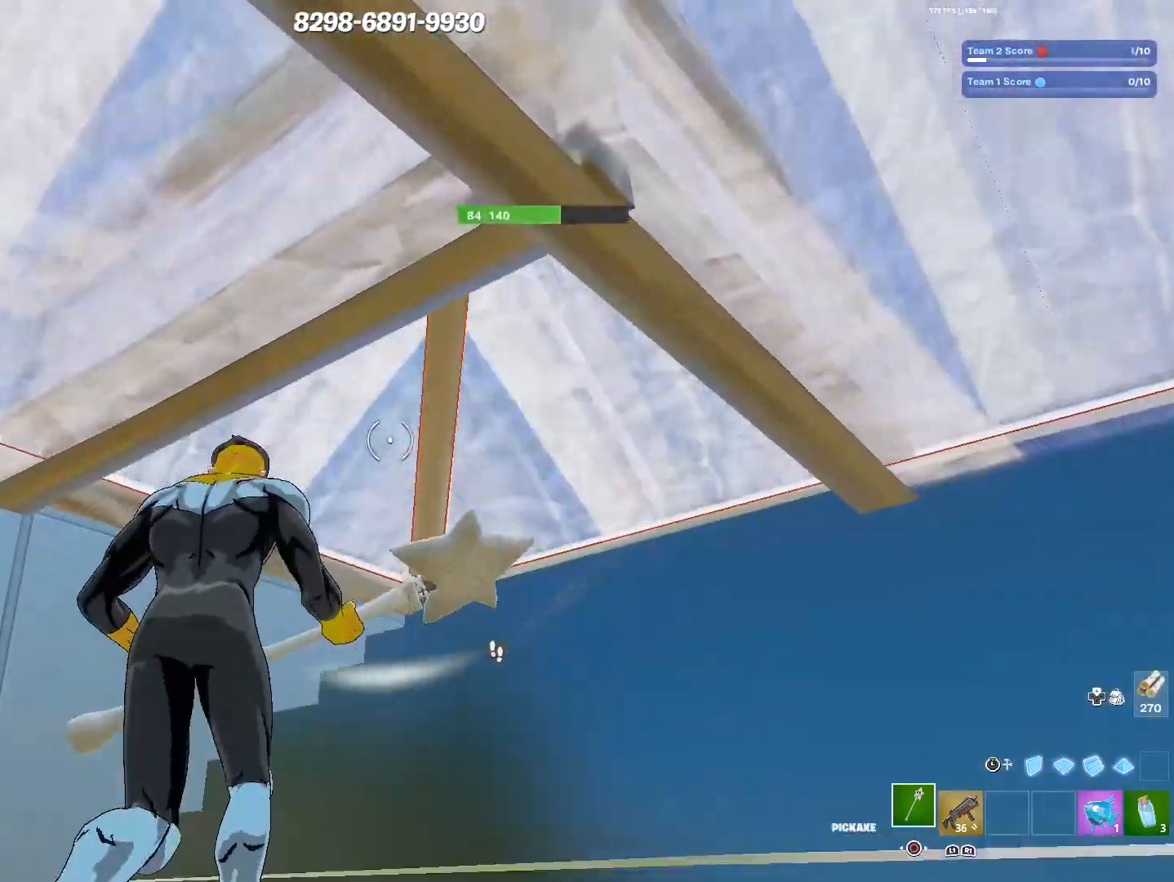
{"buttons": [], "left_stick": "down", "right_stick": "center", "events": [[67, "left_stick", "down"], [217, "left_stick", "center"], [383, "left_stick", "down"]]}
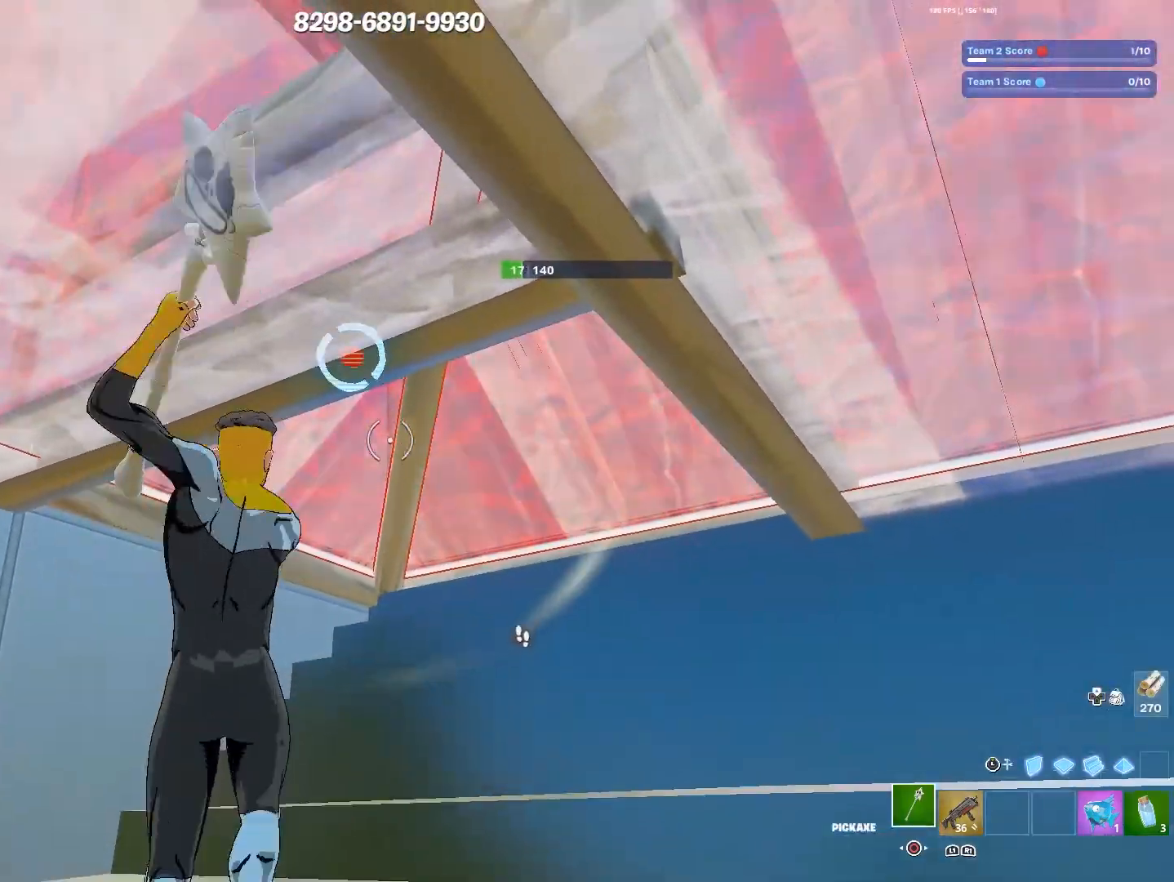
{"buttons": [], "left_stick": "down-right", "right_stick": "center", "events": [[267, "left_stick", "down-right"], [300, "L3", "down"], [417, "L3", "up"]]}
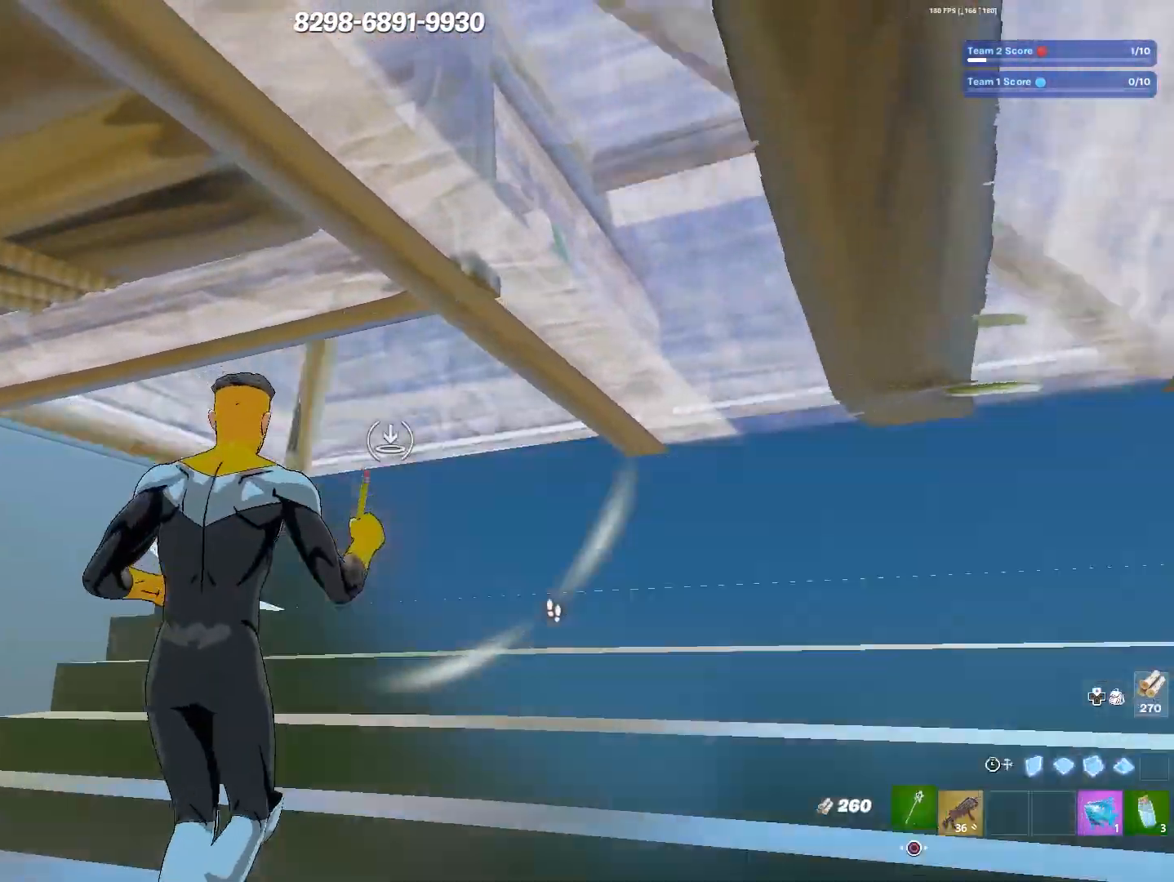
{"buttons": [], "left_stick": "down-right", "right_stick": "center", "events": [[17, "L3", "down"], [133, "L3", "up"], [167, "left_stick", "right"], [233, "right_stick", "right"], [333, "left_stick", "down-right"], [367, "TRIANGLE", "down"], [417, "right_stick", "center"], [433, "TRIANGLE", "up"]]}
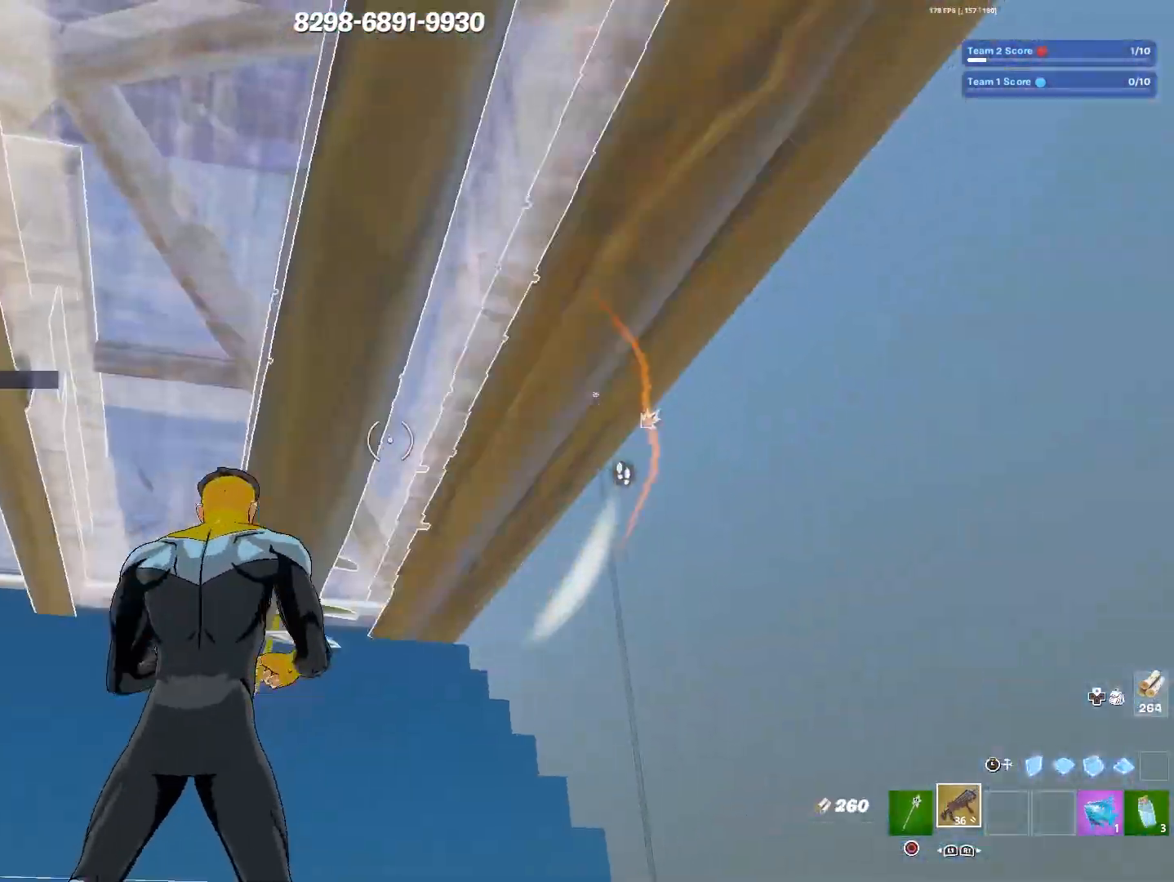
{"buttons": [], "left_stick": "down-left", "right_stick": "right", "events": [[33, "right_stick", "right"], [50, "left_stick", "down-left"], [217, "TRIANGLE", "down"], [233, "right_stick", "center"], [283, "TRIANGLE", "up"], [333, "left_stick", "left"], [417, "right_stick", "right"], [467, "left_stick", "down-left"]]}
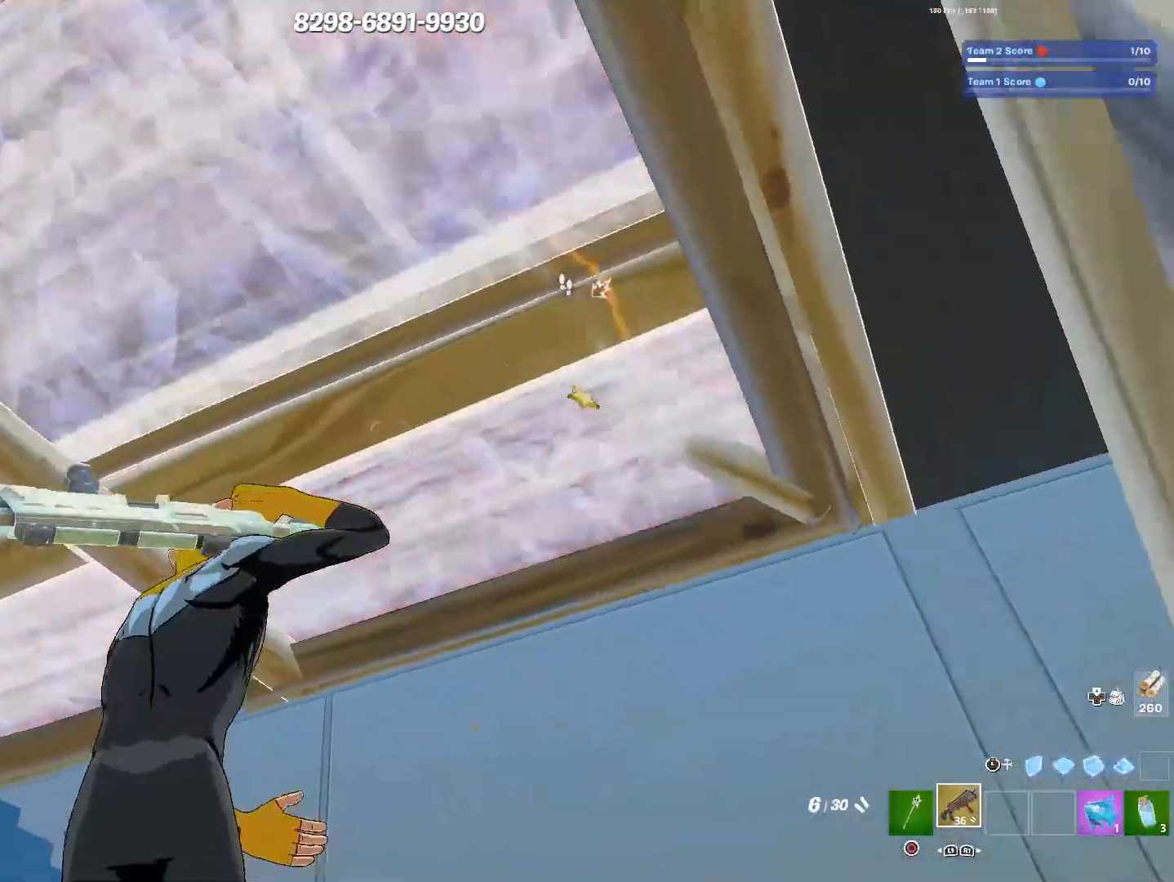
{"buttons": [], "left_stick": "down", "right_stick": "center", "events": [[33, "left_stick", "down"], [183, "right_stick", "center"], [367, "L3", "down"], [483, "L3", "up"]]}
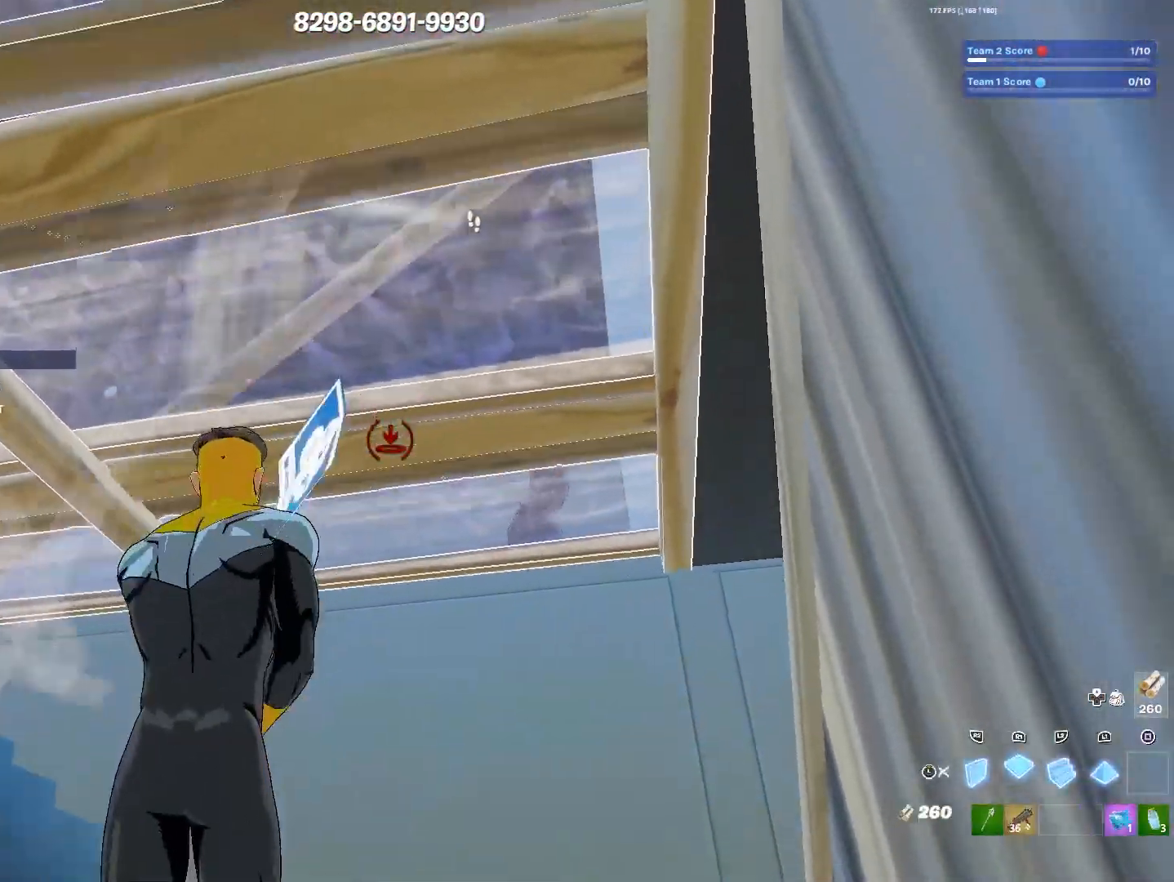
{"buttons": [], "left_stick": "center", "right_stick": "center", "events": [[33, "left_stick", "center"]]}
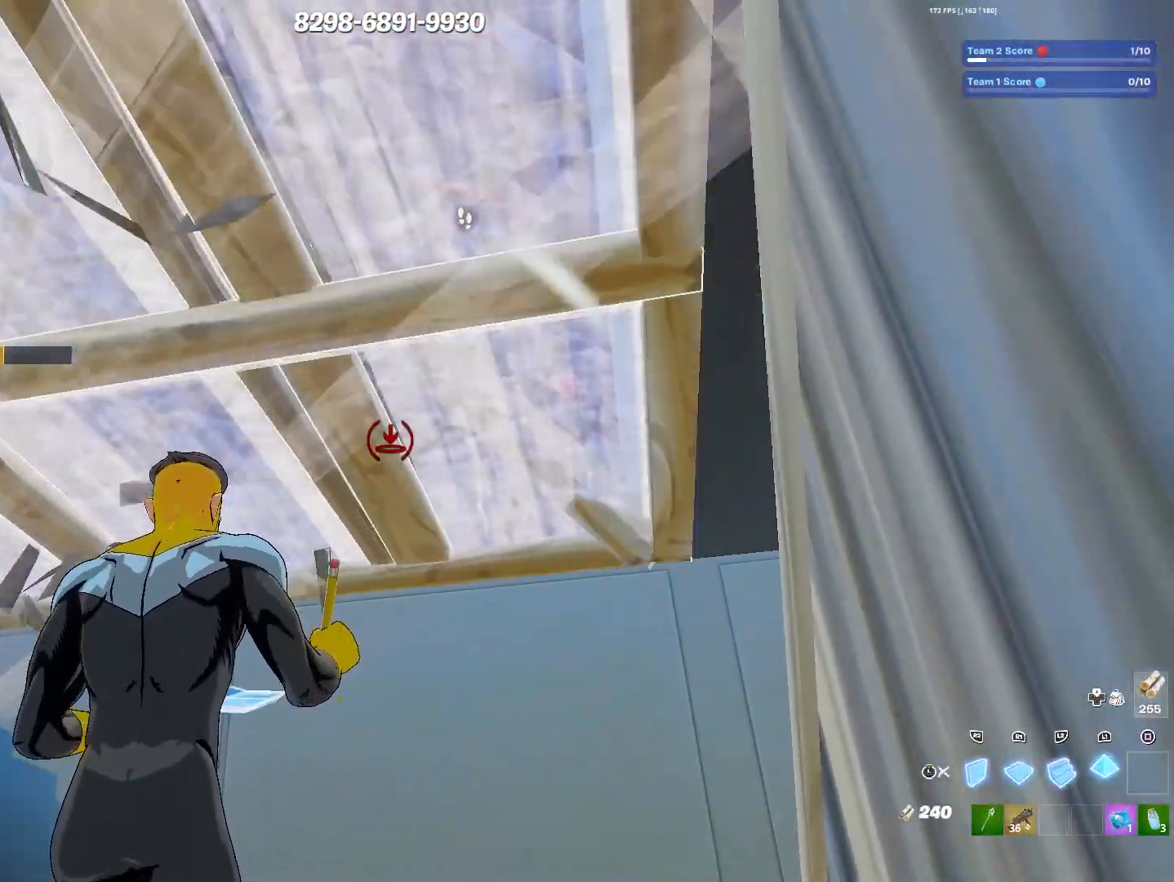
{"buttons": ["L3"], "left_stick": "center", "right_stick": "center", "events": [[83, "L3", "down"], [217, "L3", "up"], [400, "L3", "down"]]}
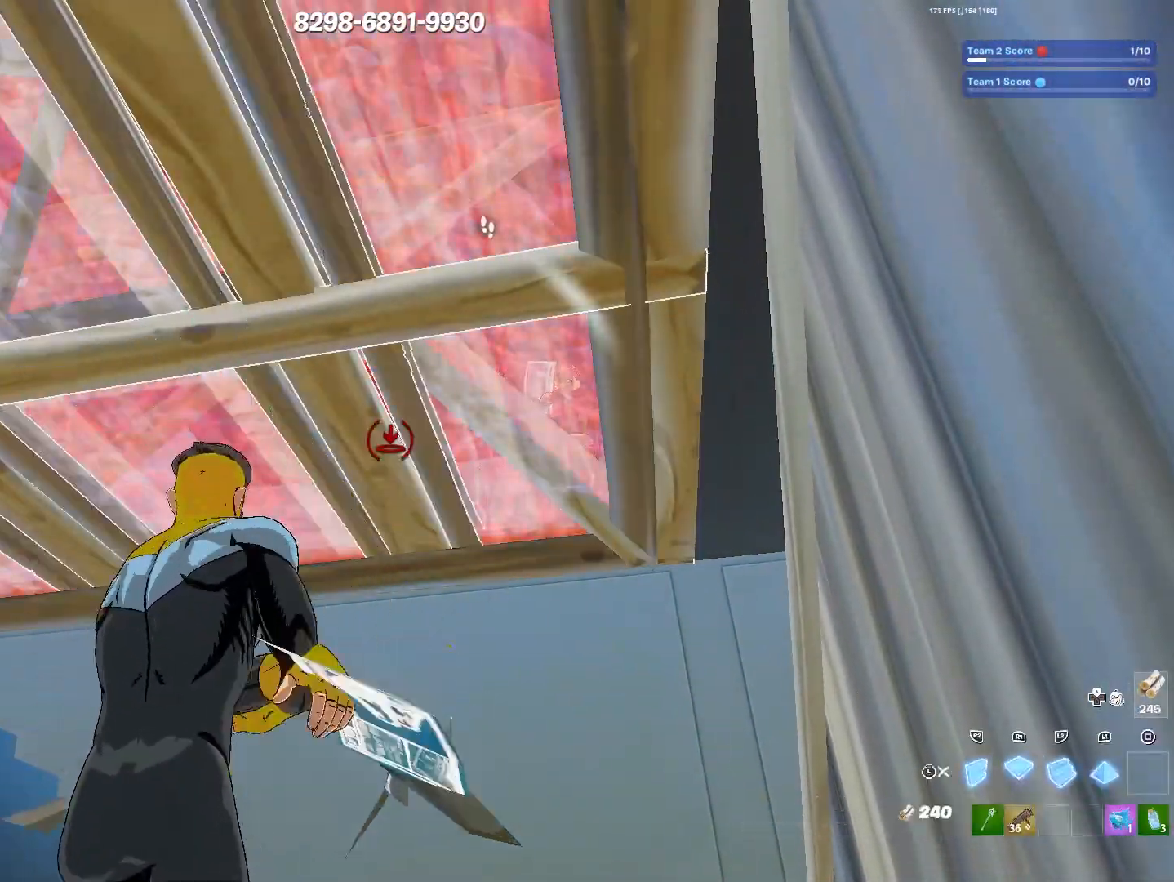
{"buttons": [], "left_stick": "center", "right_stick": "center", "events": [[33, "L3", "up"]]}
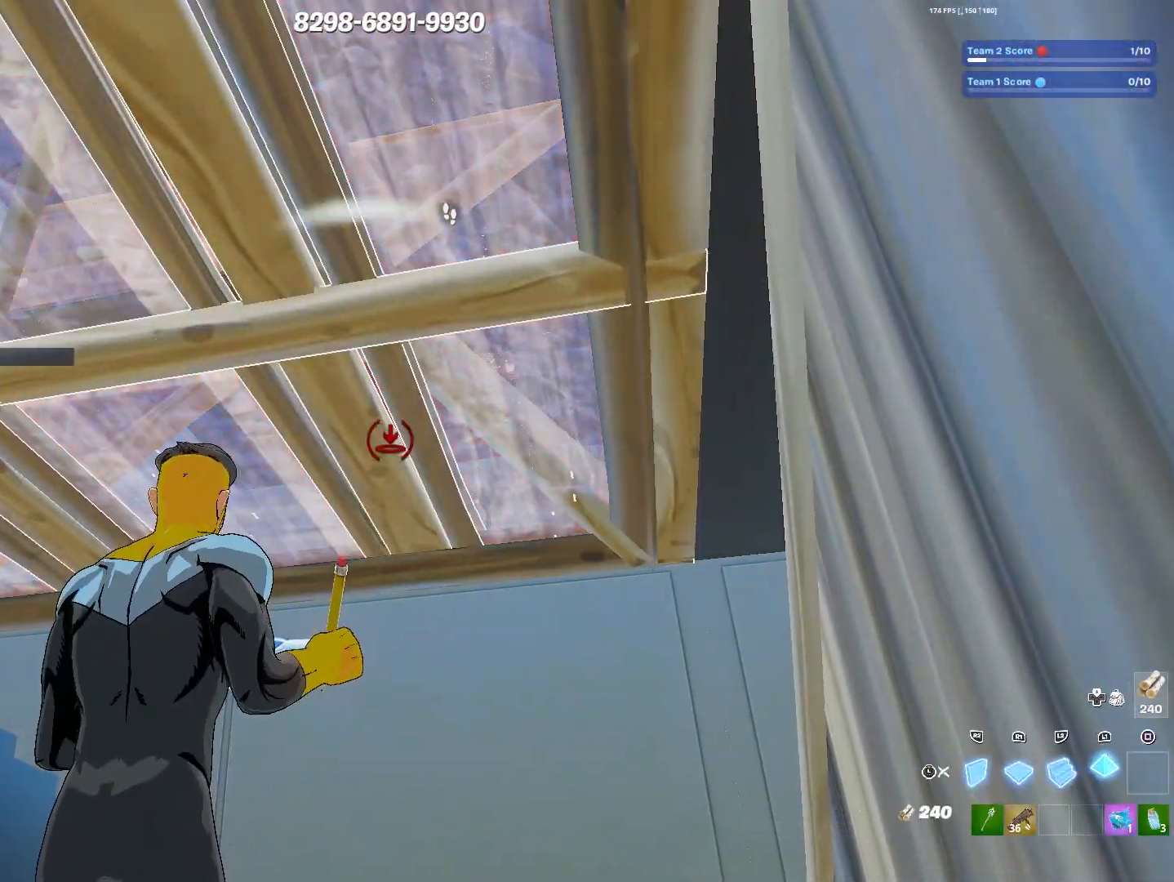
{"buttons": [], "left_stick": "center", "right_stick": "center", "events": []}
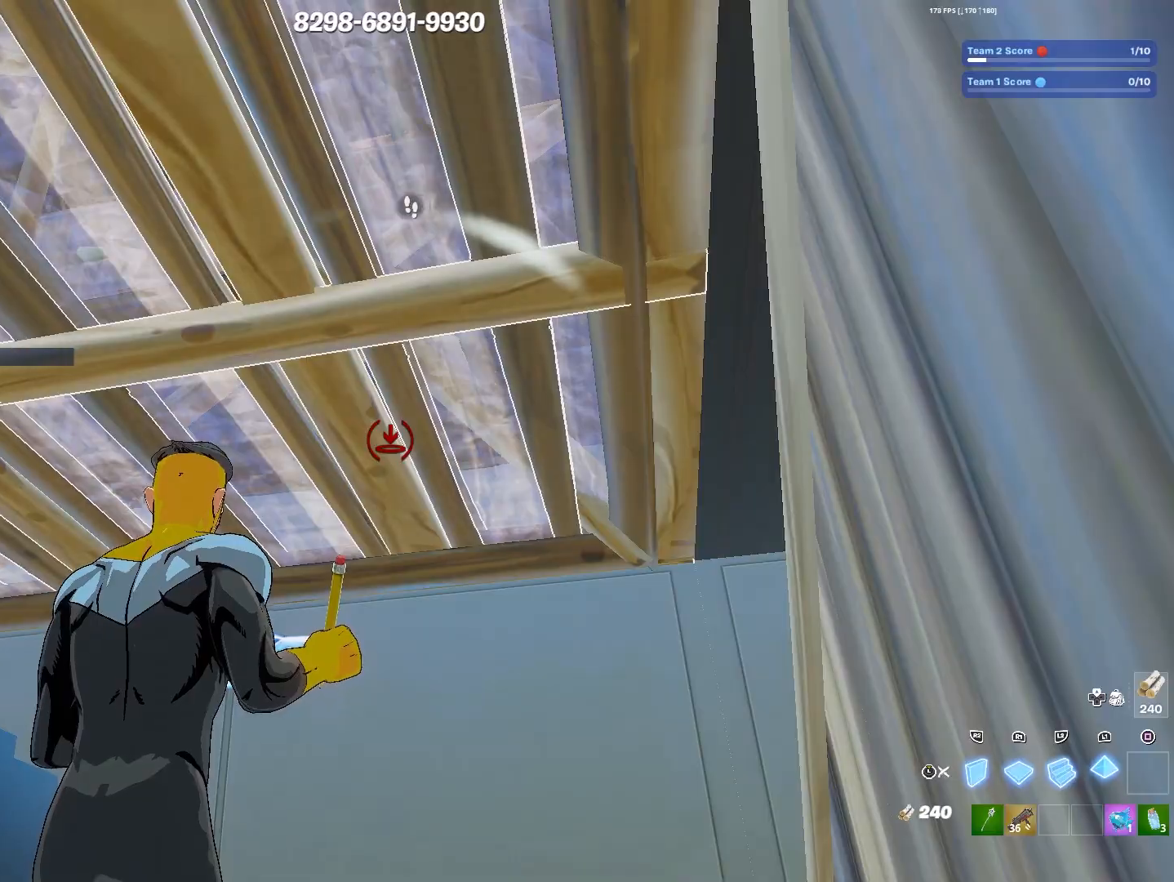
{"buttons": [], "left_stick": "center", "right_stick": "center", "events": []}
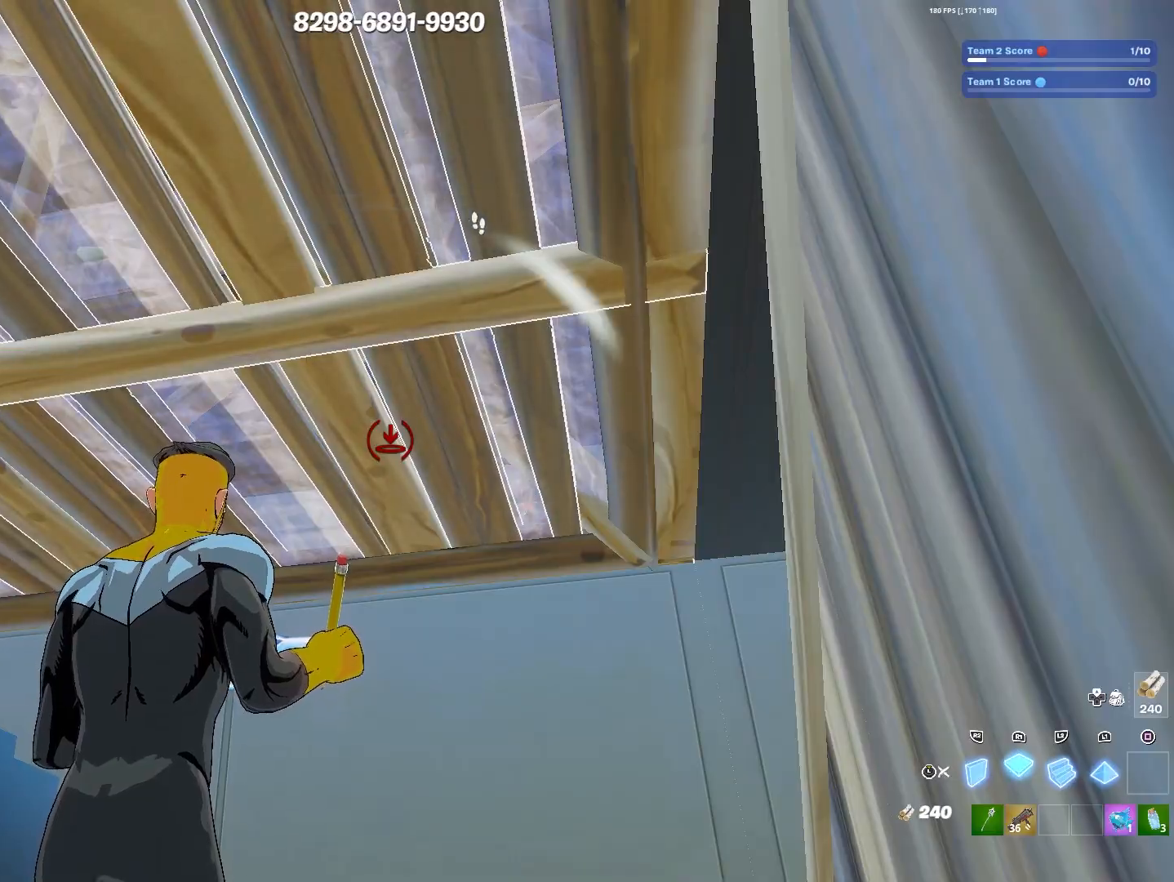
{"buttons": [], "left_stick": "center", "right_stick": "left", "events": [[317, "L3", "down"], [417, "TRIANGLE", "down"], [433, "L3", "up"], [433, "right_stick", "left"], [483, "TRIANGLE", "up"]]}
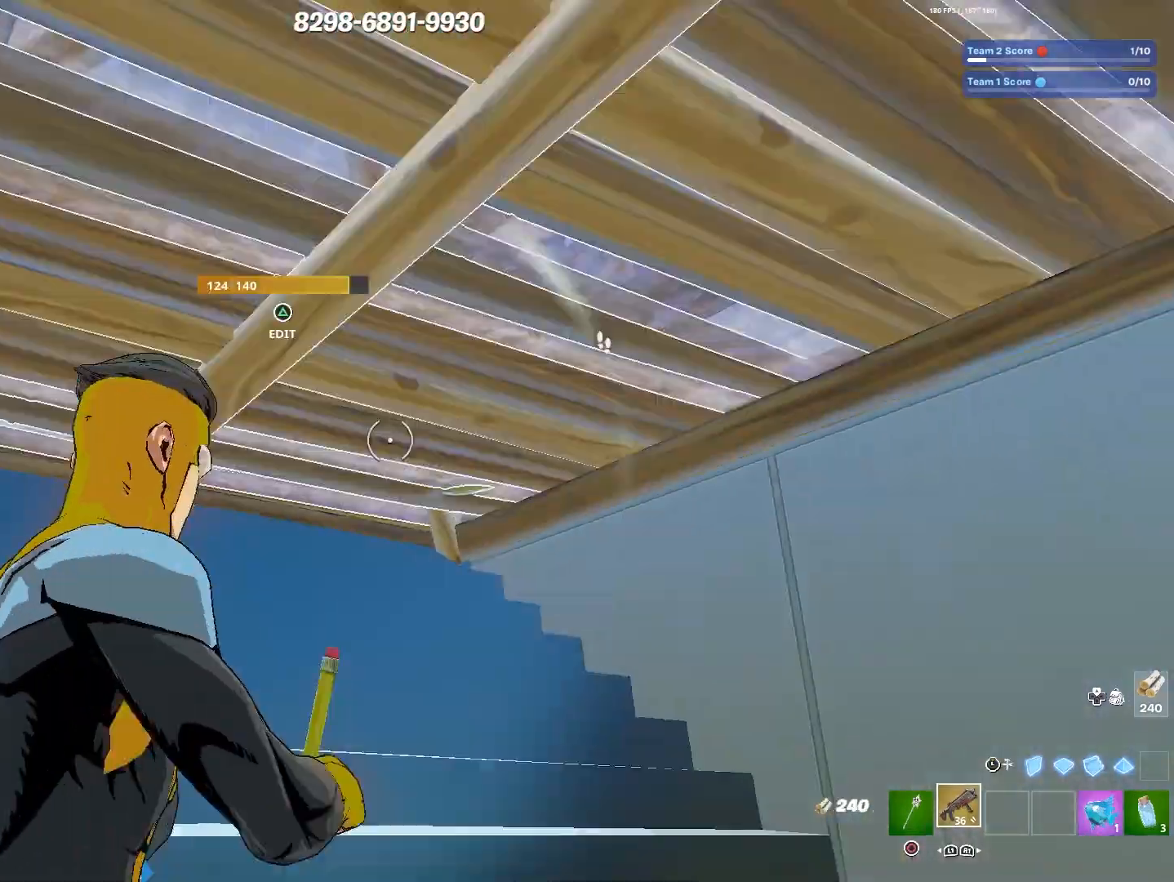
{"buttons": [], "left_stick": "down-left", "right_stick": "up-right", "events": [[33, "right_stick", "right"], [183, "TRIANGLE", "down"], [233, "left_stick", "down-left"], [233, "right_stick", "left"], [250, "TRIANGLE", "up"], [333, "right_stick", "up-right"]]}
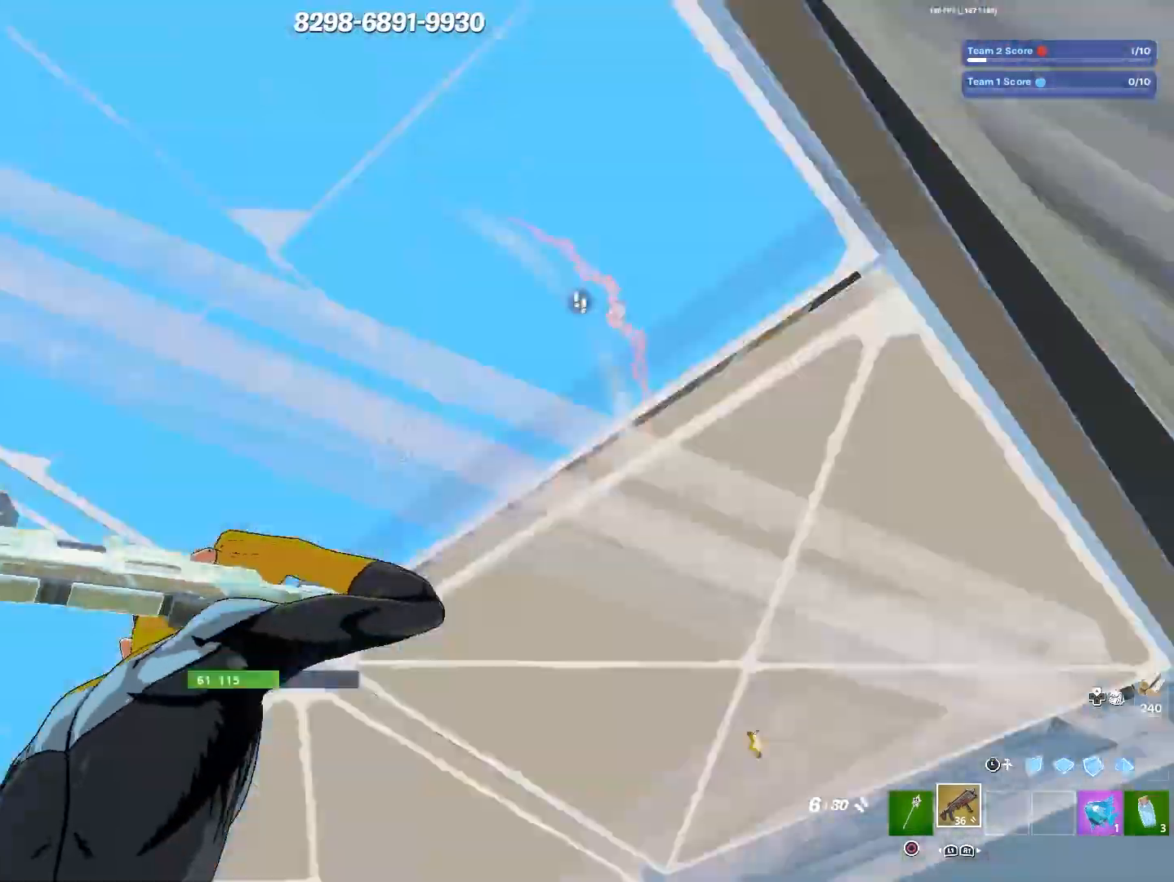
{"buttons": [], "left_stick": "center", "right_stick": "down", "events": [[33, "TRIANGLE", "down"], [50, "TRIANGLE", "up"], [67, "right_stick", "center"], [83, "left_stick", "left"], [183, "right_stick", "up-right"], [250, "right_stick", "center"], [267, "TRIANGLE", "down"], [267, "left_stick", "center"], [317, "TRIANGLE", "up"], [417, "right_stick", "down"]]}
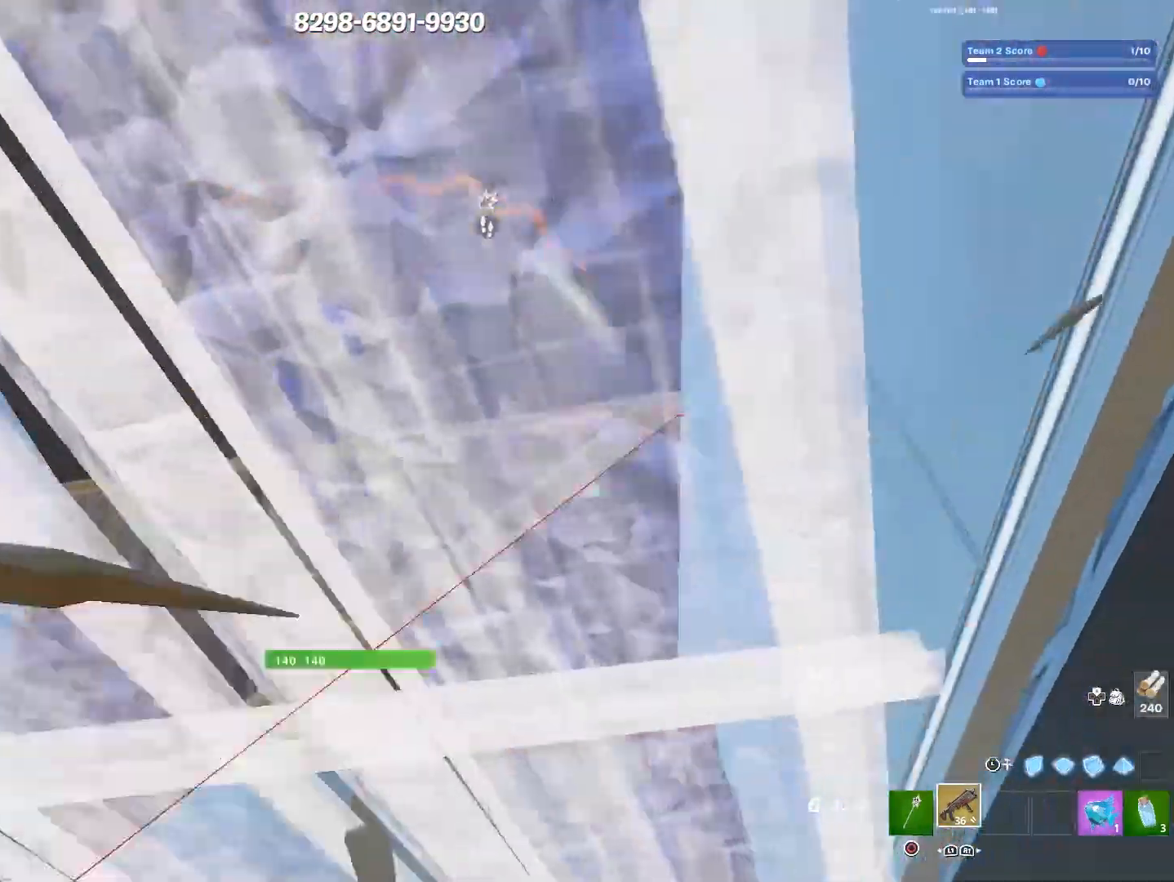
{"buttons": [], "left_stick": "up-right", "right_stick": "center", "events": [[17, "right_stick", "center"], [67, "right_stick", "down"], [83, "L3", "down"], [167, "right_stick", "center"], [217, "L3", "up"], [450, "left_stick", "up-right"]]}
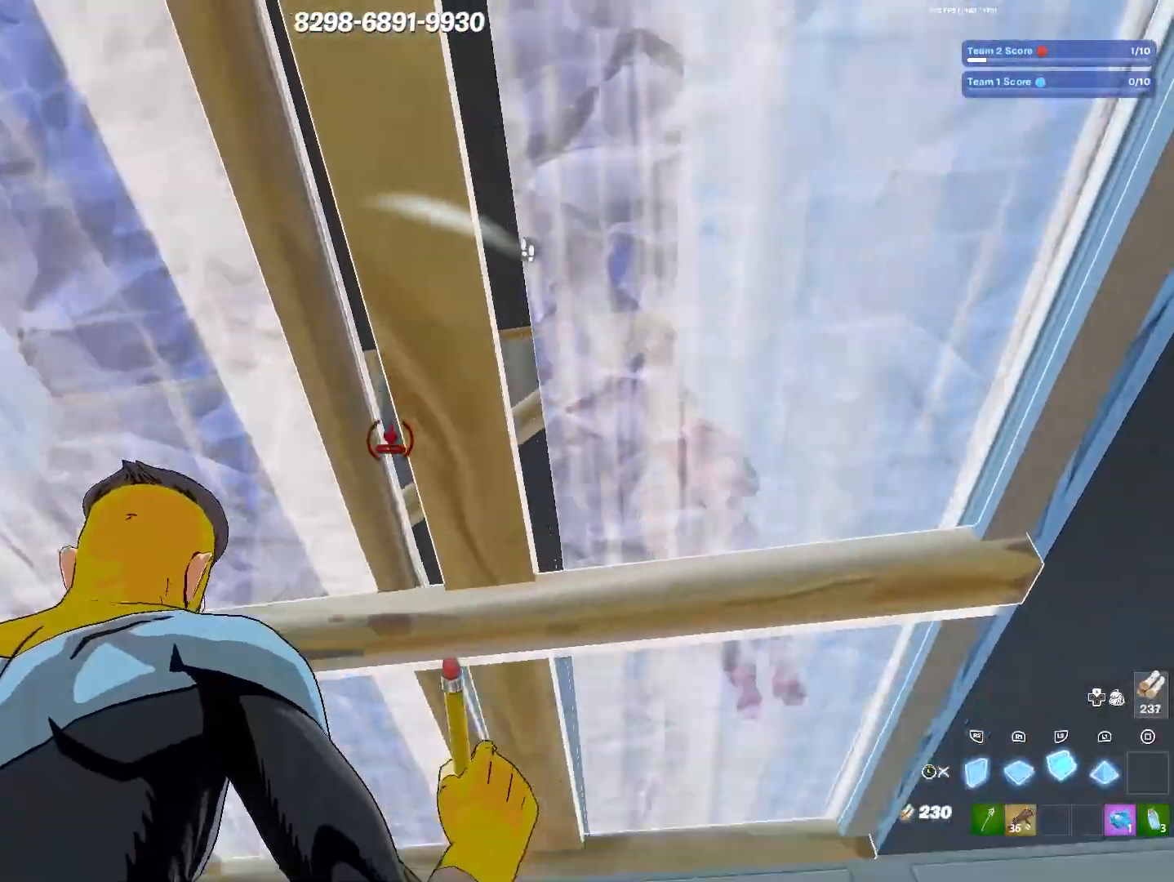
{"buttons": ["TRIANGLE"], "left_stick": "right", "right_stick": "left", "events": [[333, "right_stick", "up"], [350, "L3", "down"], [467, "TRIANGLE", "down"], [483, "L3", "up"], [483, "left_stick", "right"], [483, "right_stick", "left"]]}
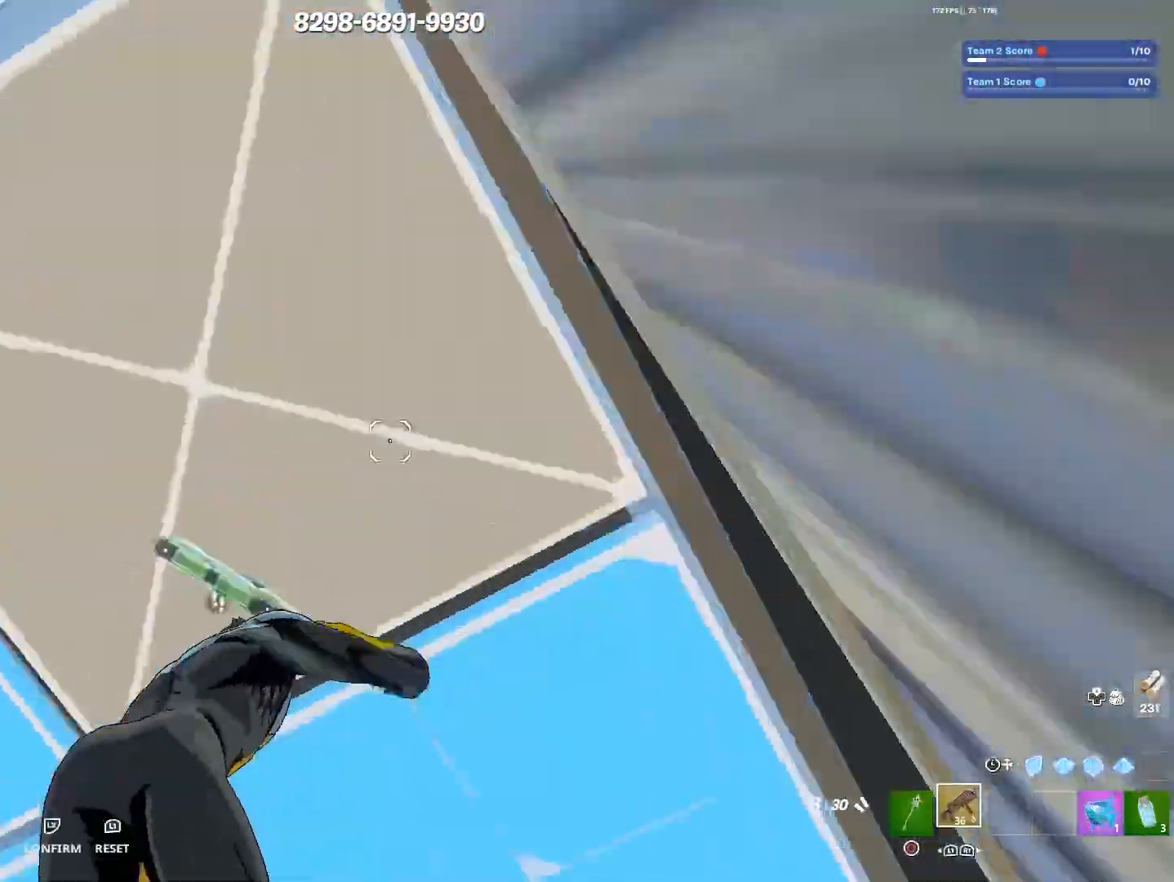
{"buttons": [], "left_stick": "down-right", "right_stick": "left", "events": [[33, "TRIANGLE", "up"], [100, "right_stick", "down-left"], [167, "left_stick", "down-right"], [317, "TRIANGLE", "down"], [367, "TRIANGLE", "up"], [383, "right_stick", "left"]]}
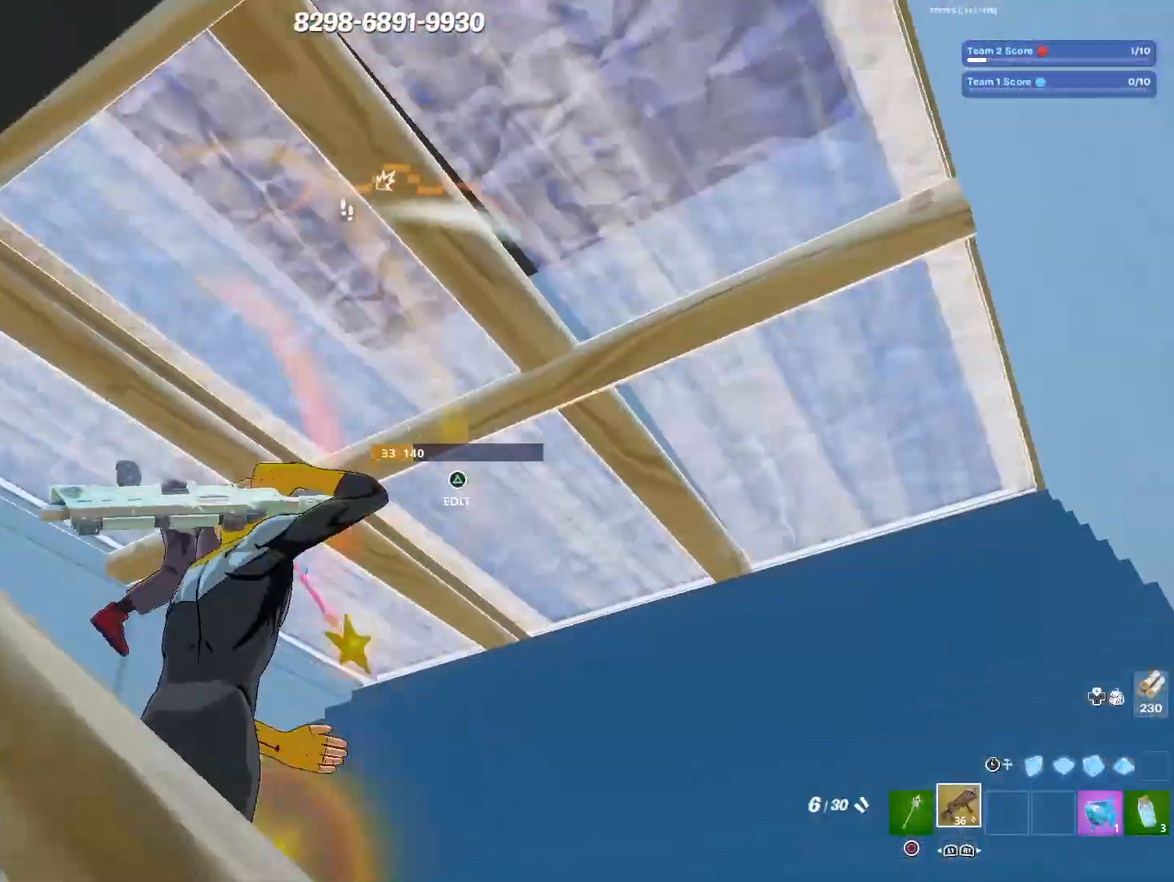
{"buttons": [], "left_stick": "down-right", "right_stick": "right", "events": [[33, "right_stick", "center"], [117, "right_stick", "down-left"], [250, "right_stick", "center"], [500, "right_stick", "right"]]}
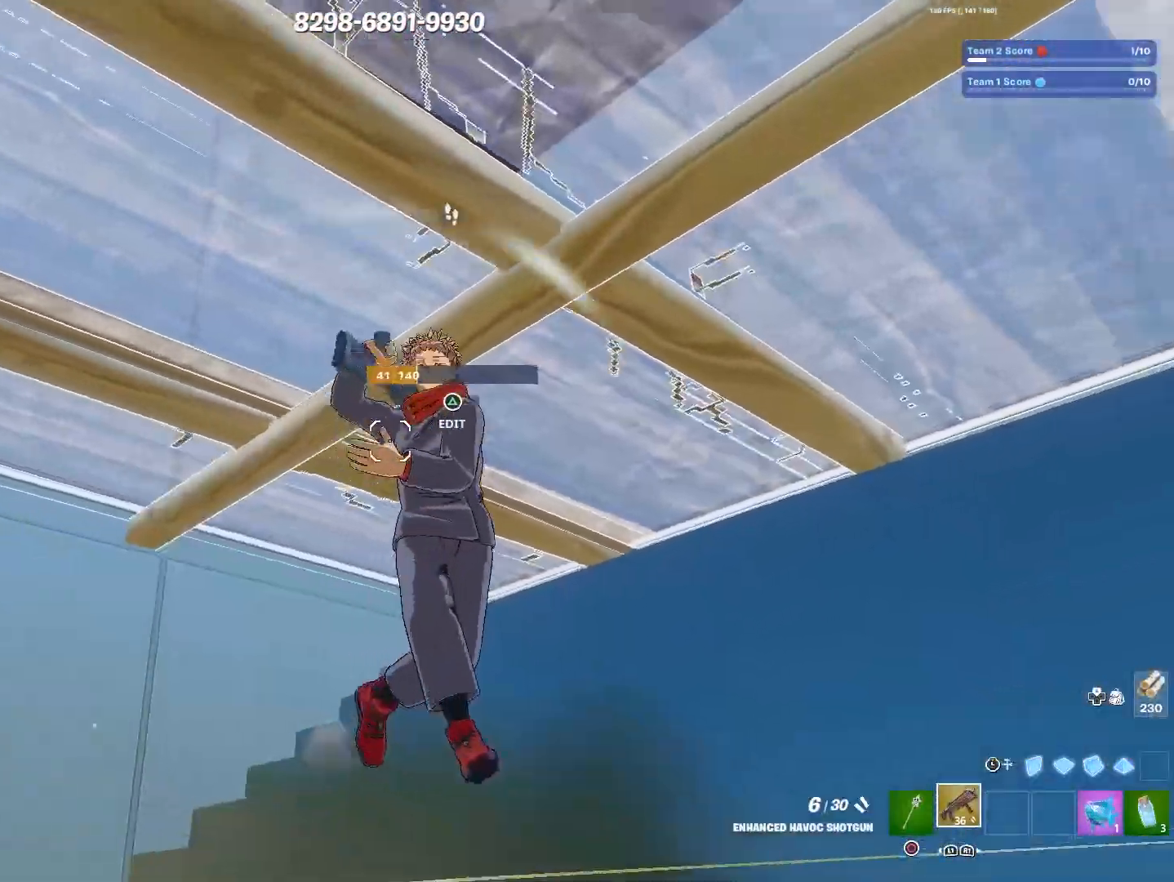
{"buttons": [], "left_stick": "left", "right_stick": "down", "events": [[33, "left_stick", "down-left"], [83, "right_stick", "up"], [117, "left_stick", "left"], [150, "right_stick", "center"], [233, "right_stick", "down-left"], [483, "right_stick", "down"]]}
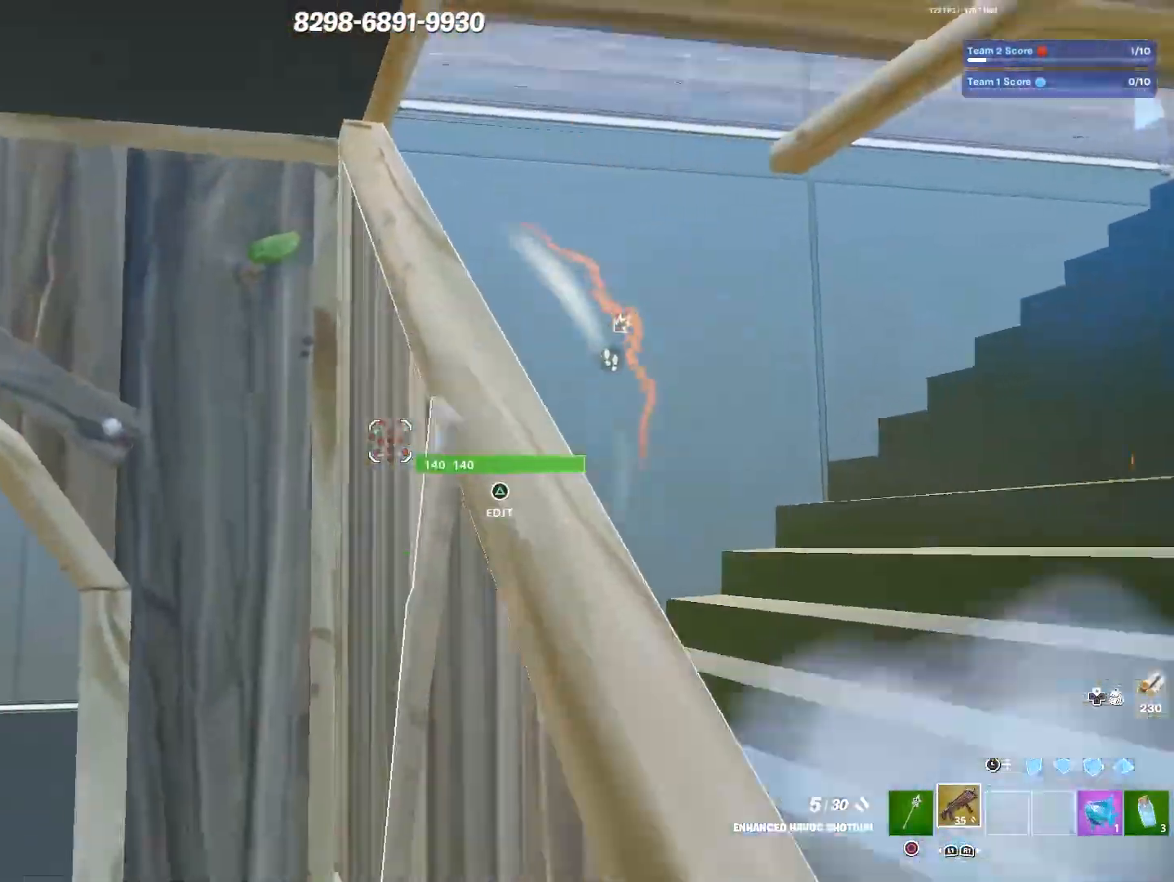
{"buttons": [], "left_stick": "down-left", "right_stick": "right", "events": [[50, "TRIANGLE", "down"], [117, "TRIANGLE", "up"], [117, "right_stick", "right"], [183, "L3", "down"], [317, "L3", "up"], [317, "R3", "down"], [317, "right_stick", "center"], [383, "left_stick", "down-left"], [450, "R3", "up"], [467, "right_stick", "right"]]}
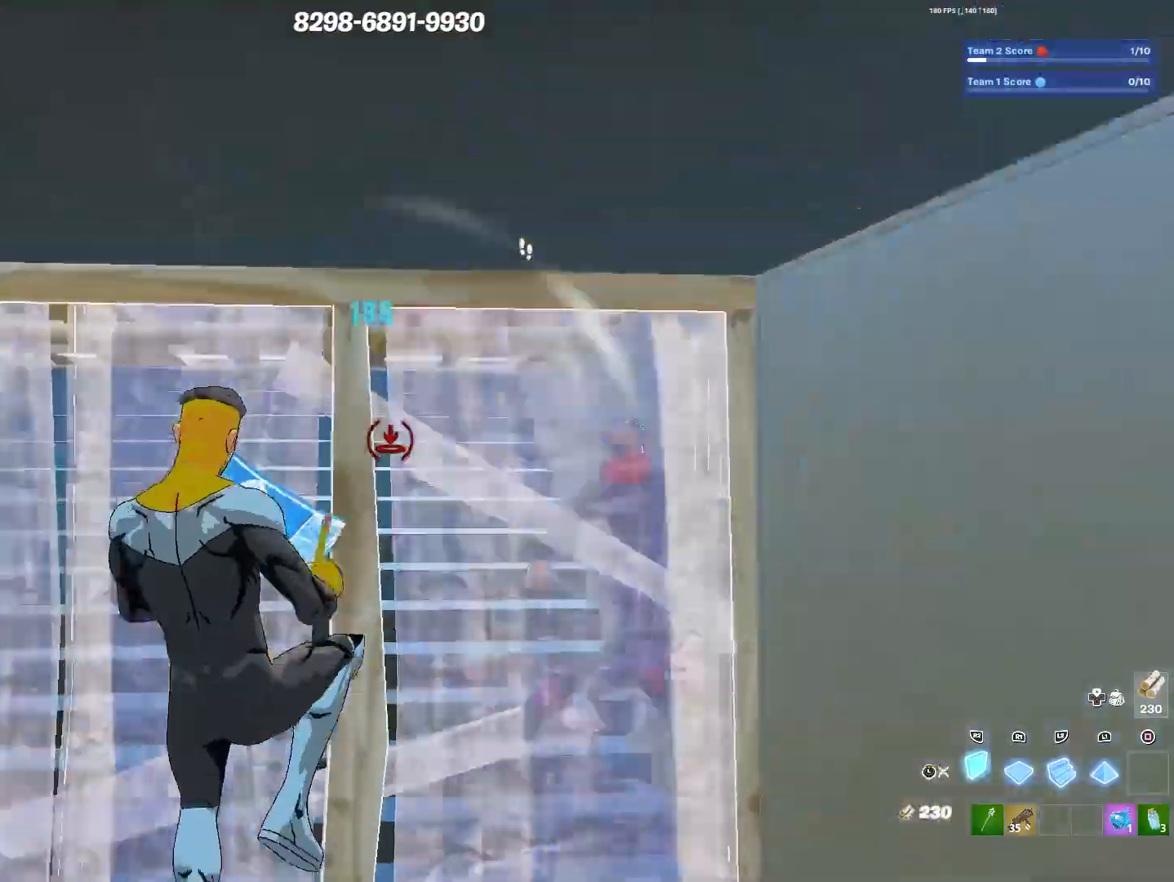
{"buttons": ["L3"], "left_stick": "left", "right_stick": "center", "events": [[33, "right_stick", "center"], [383, "left_stick", "left"], [433, "L3", "down"]]}
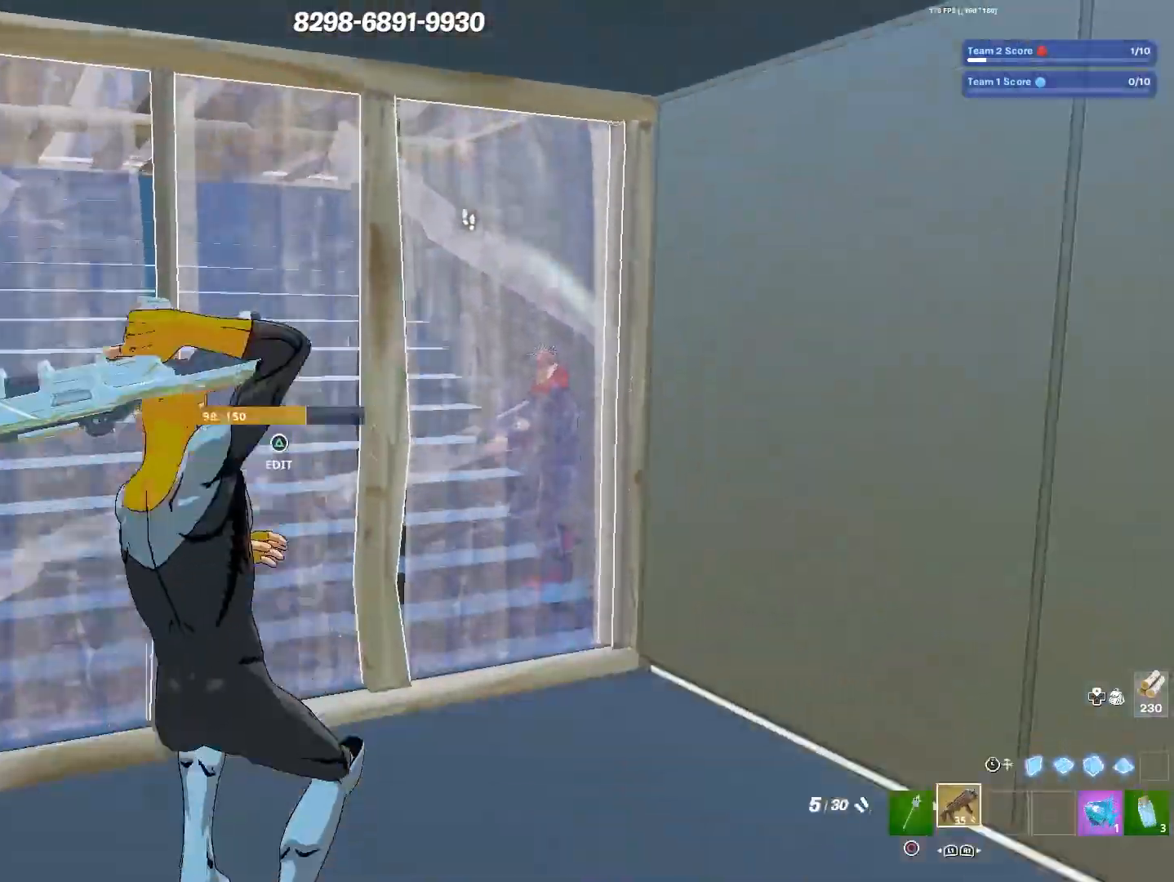
{"buttons": ["CROSS"], "left_stick": "left", "right_stick": "center", "events": [[50, "TRIANGLE", "down"], [83, "L3", "up"], [150, "TRIANGLE", "up"], [150, "right_stick", "down"], [233, "right_stick", "right"], [283, "right_stick", "up"], [400, "right_stick", "center"], [483, "CROSS", "down"]]}
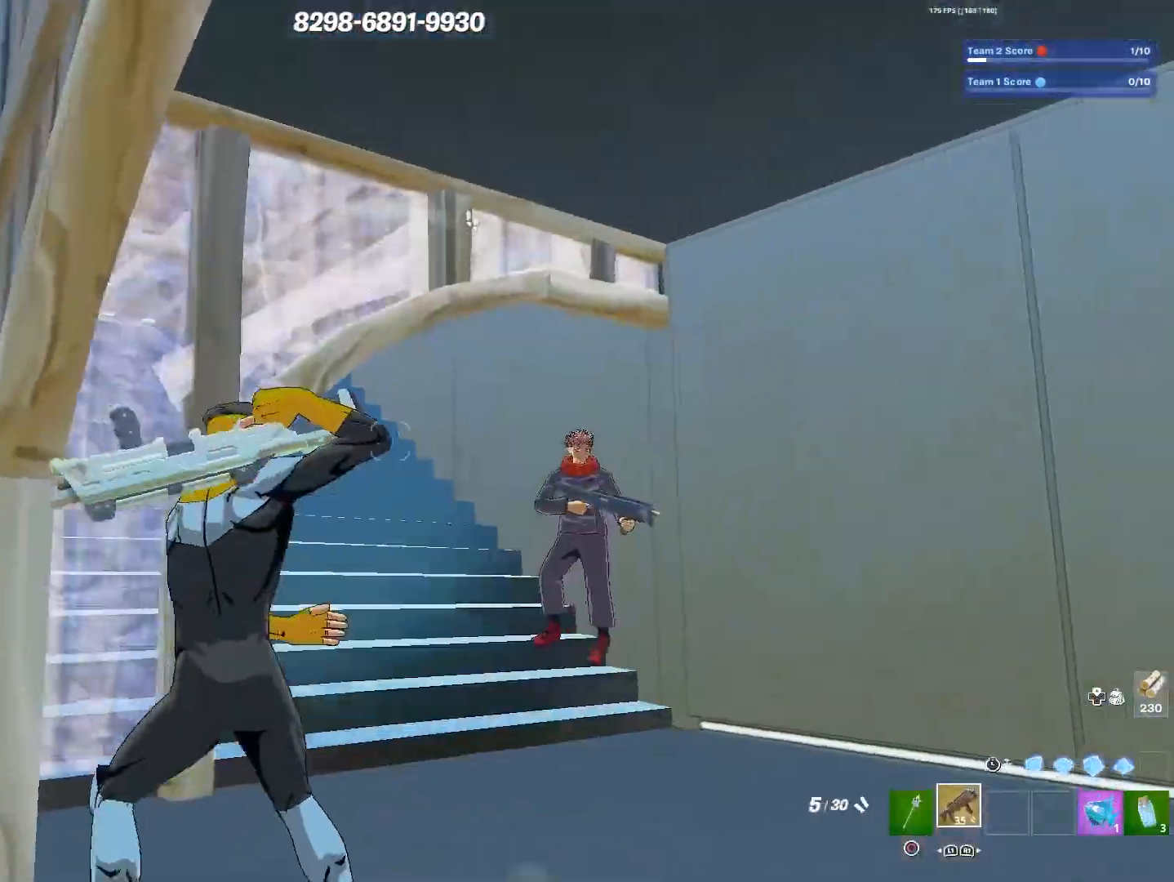
{"buttons": [], "left_stick": "up-right", "right_stick": "down-left", "events": [[67, "left_stick", "down"], [83, "CROSS", "up"], [117, "left_stick", "right"], [367, "left_stick", "up-right"], [417, "R3", "down"], [500, "R3", "up"], [500, "right_stick", "down-left"]]}
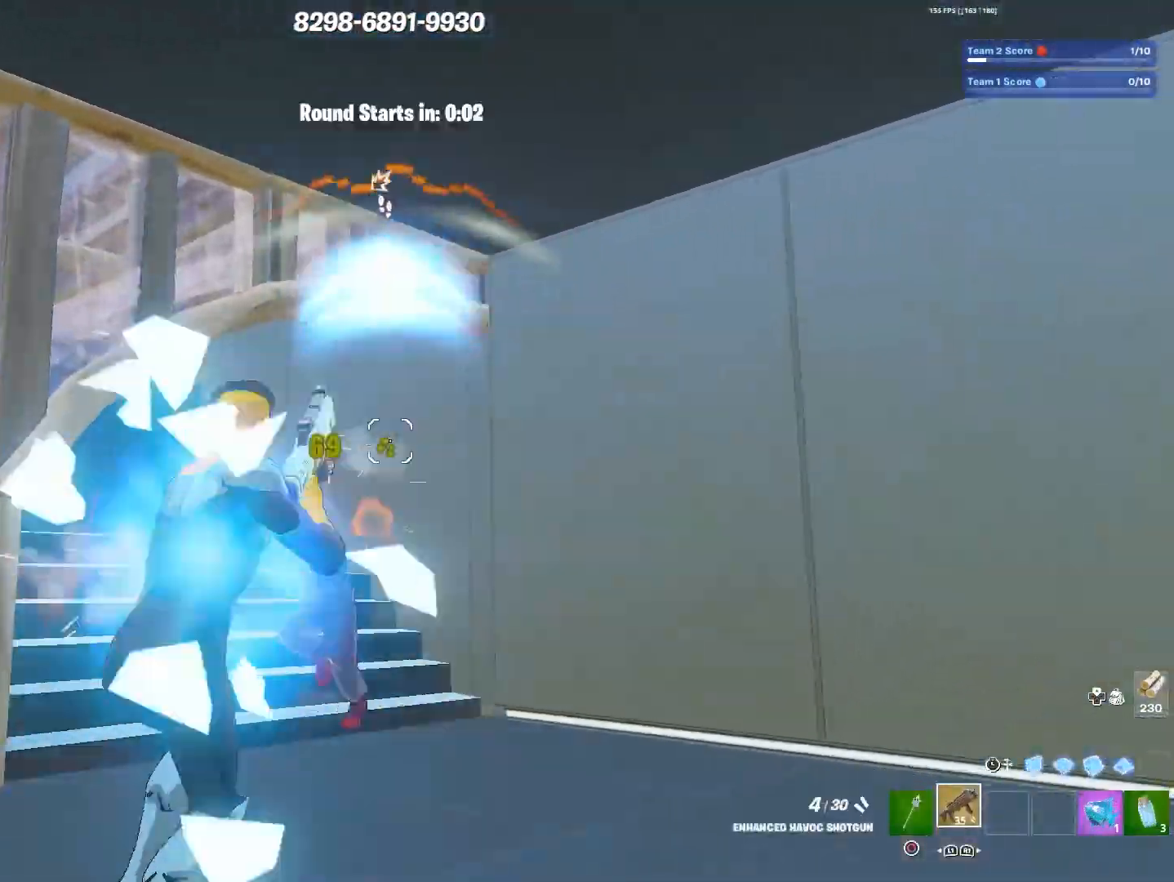
{"buttons": [], "left_stick": "right", "right_stick": "center", "events": [[150, "right_stick", "center"], [267, "L3", "down"], [367, "L3", "up"], [500, "left_stick", "right"]]}
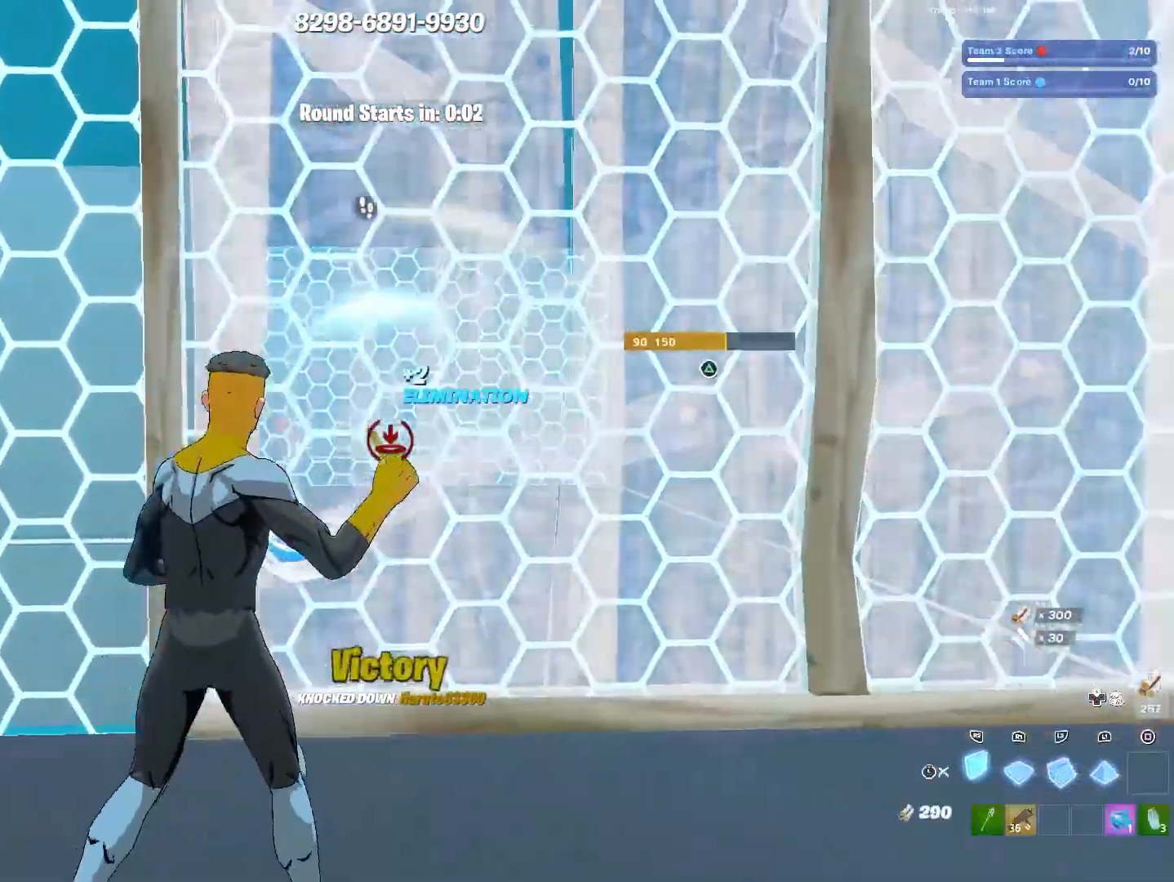
{"buttons": [], "left_stick": "up", "right_stick": "center", "events": [[67, "right_stick", "right"], [100, "TRIANGLE", "down"], [150, "right_stick", "left"], [167, "TRIANGLE", "up"], [167, "left_stick", "up-right"], [267, "right_stick", "right"], [333, "right_stick", "up"], [367, "left_stick", "up"], [400, "right_stick", "left"], [467, "right_stick", "center"]]}
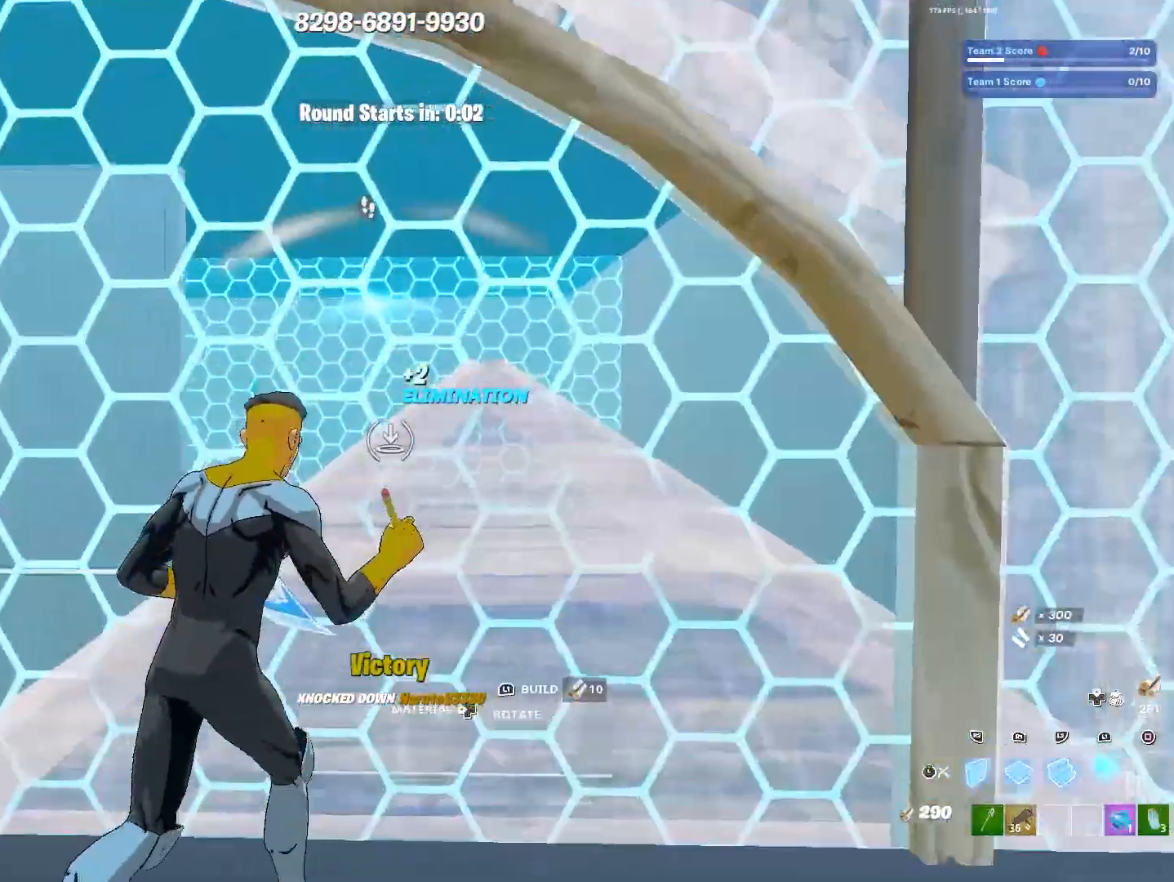
{"buttons": [], "left_stick": "left", "right_stick": "center", "events": [[17, "left_stick", "up-left"], [217, "left_stick", "left"], [250, "L3", "down"], [383, "L3", "up"], [383, "right_stick", "left"], [483, "right_stick", "center"]]}
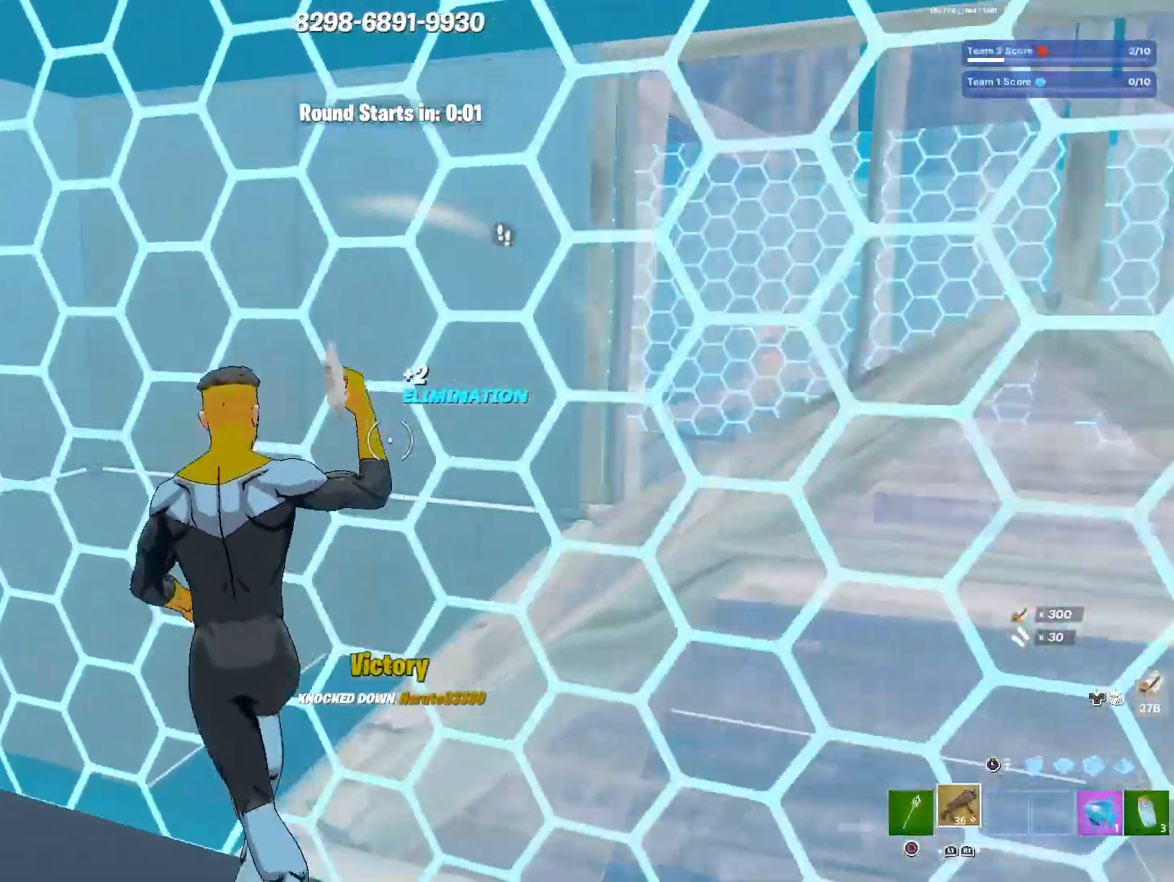
{"buttons": [], "left_stick": "up", "right_stick": "center", "events": [[17, "left_stick", "up-left"], [333, "left_stick", "up"]]}
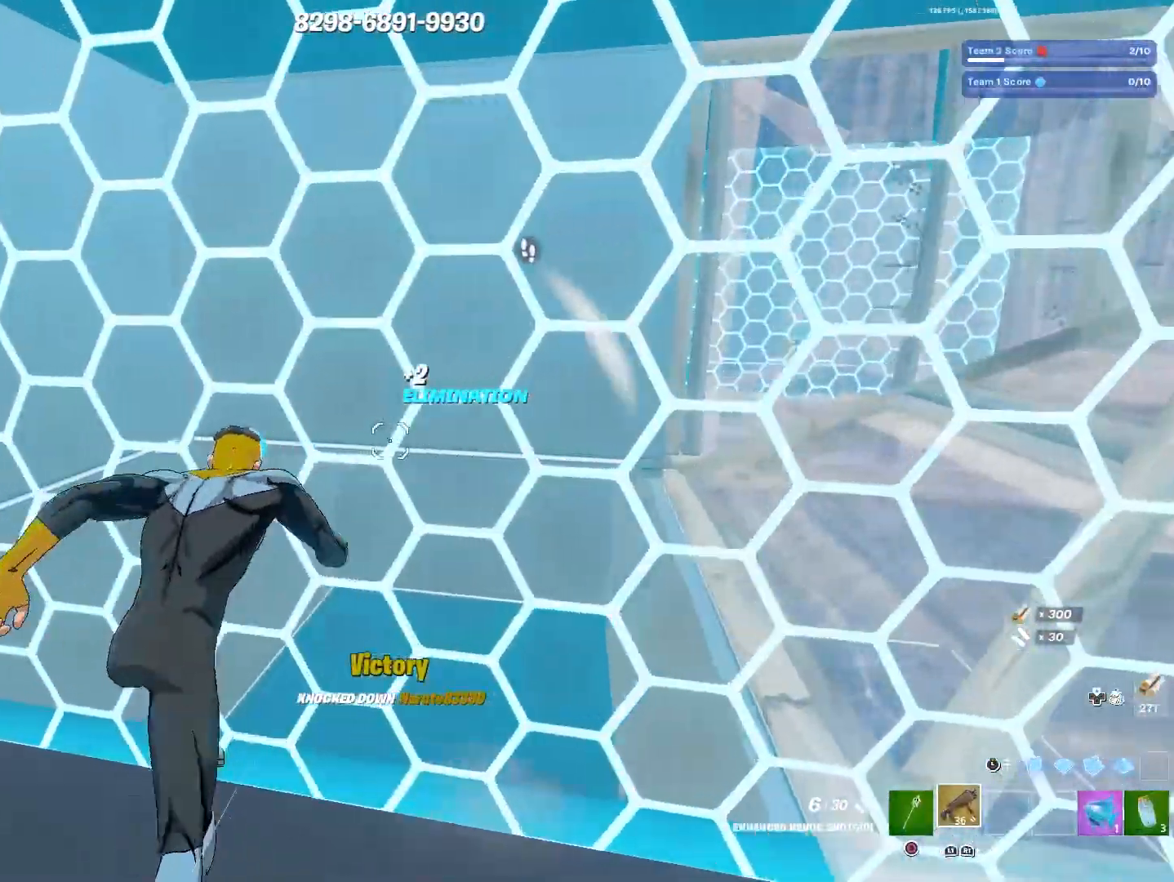
{"buttons": [], "left_stick": "up", "right_stick": "center", "events": []}